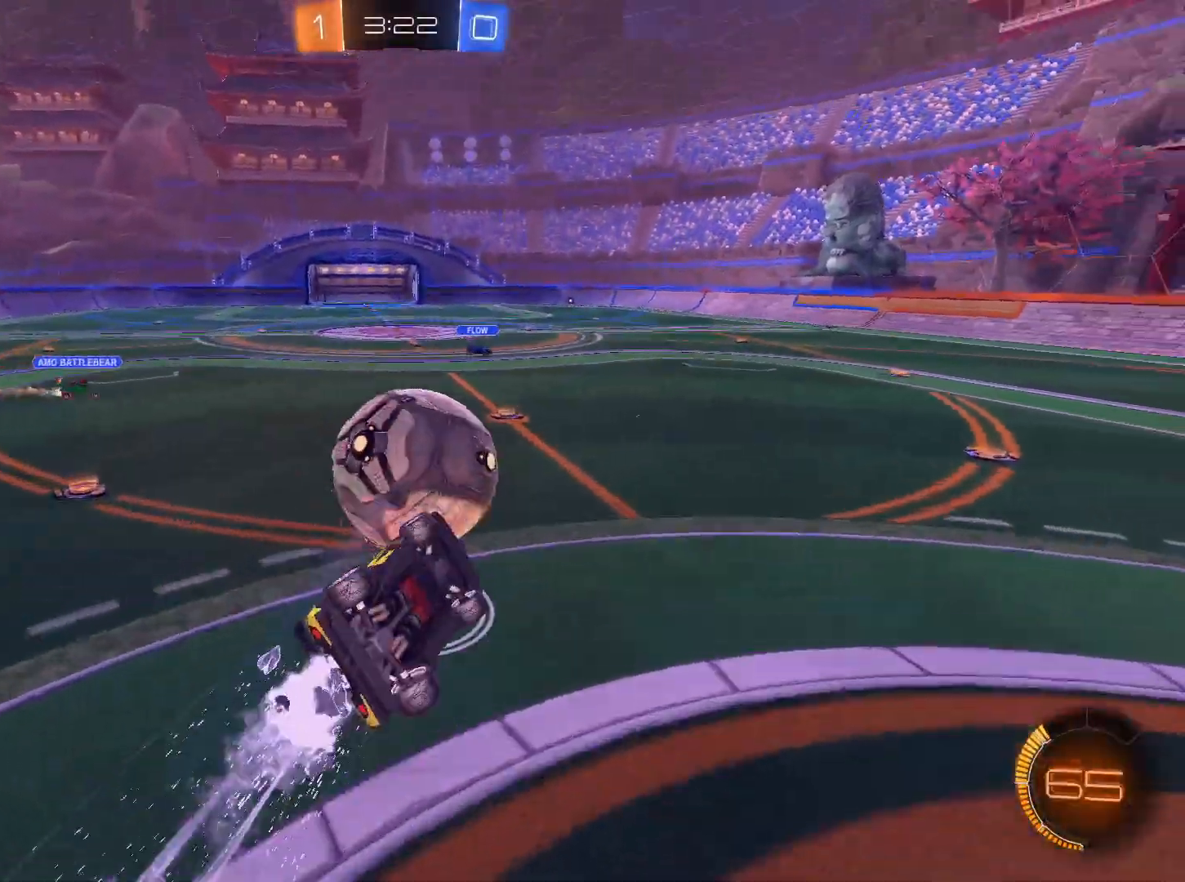
Gameplay with keyboard and mouse; each line is a JSON object with the keys and mouse buttons held at the frame after it. "events" lists presses ("down") and releases ("up") of "1", "2", "3", "4", "5", "a", "alt", "c", "caps_lock", "ctrl", "d", "e", "f", "g", "q", "r", "s", "shift", "space", "t", "tab", "v", "w", "x", "z", "mouse_left", "mouse_wheel" and "mouse_right" between this image and that frame as [ms after this image, input, new state], when the widget could be followed in between. "mouse_left", "mouse_wheel", "mouse_right" = the "left", "wheel", "right" buttons of the "mouse" list. No other keys are recorded. "wheel" means that the mouse wheel is clicked or scrolled. Not read: mouse_move.
{"keys": ["a", "s"], "mouse": ["left", "right"], "events": [[334, "q", "up"], [434, "s", "down"], [467, "a", "down"]]}
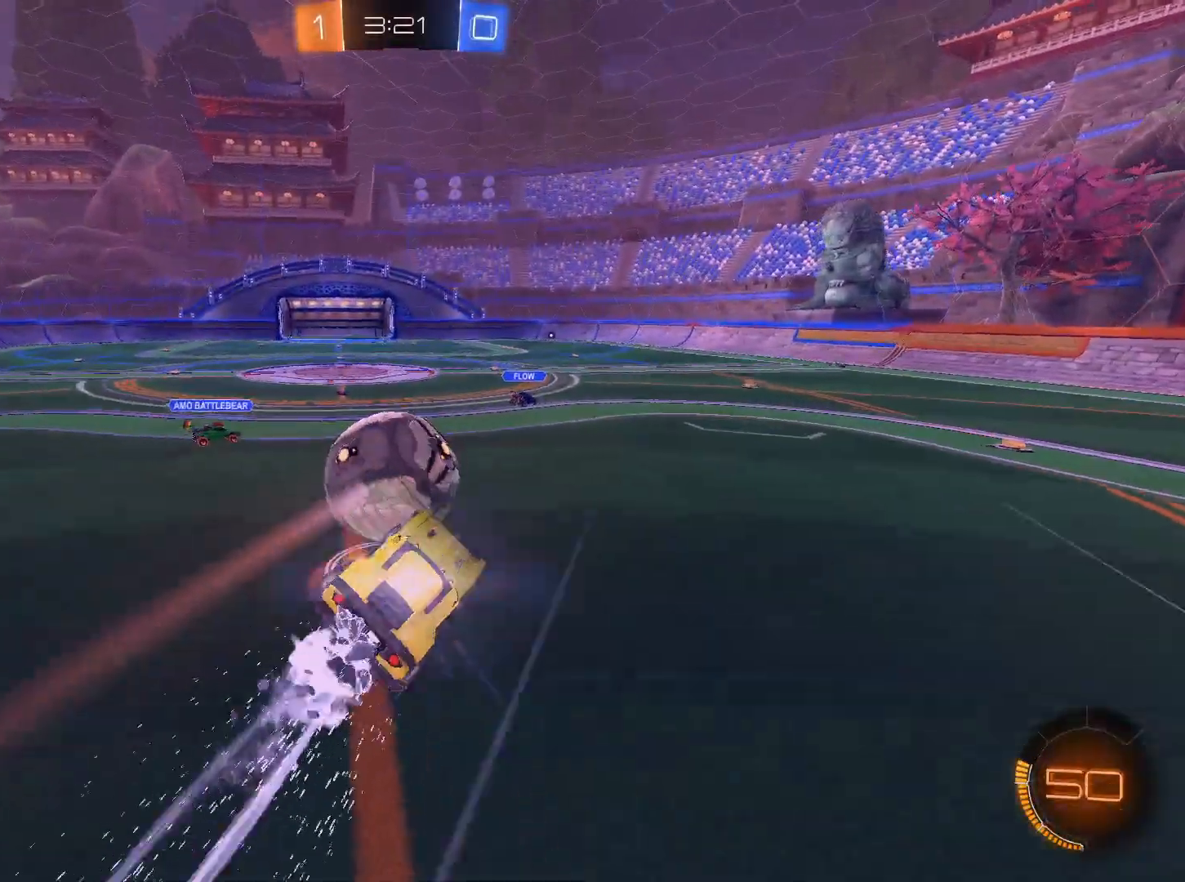
{"keys": [], "mouse": ["left", "right"], "events": [[16, "a", "up"], [66, "s", "up"], [250, "a", "down"], [350, "a", "up"]]}
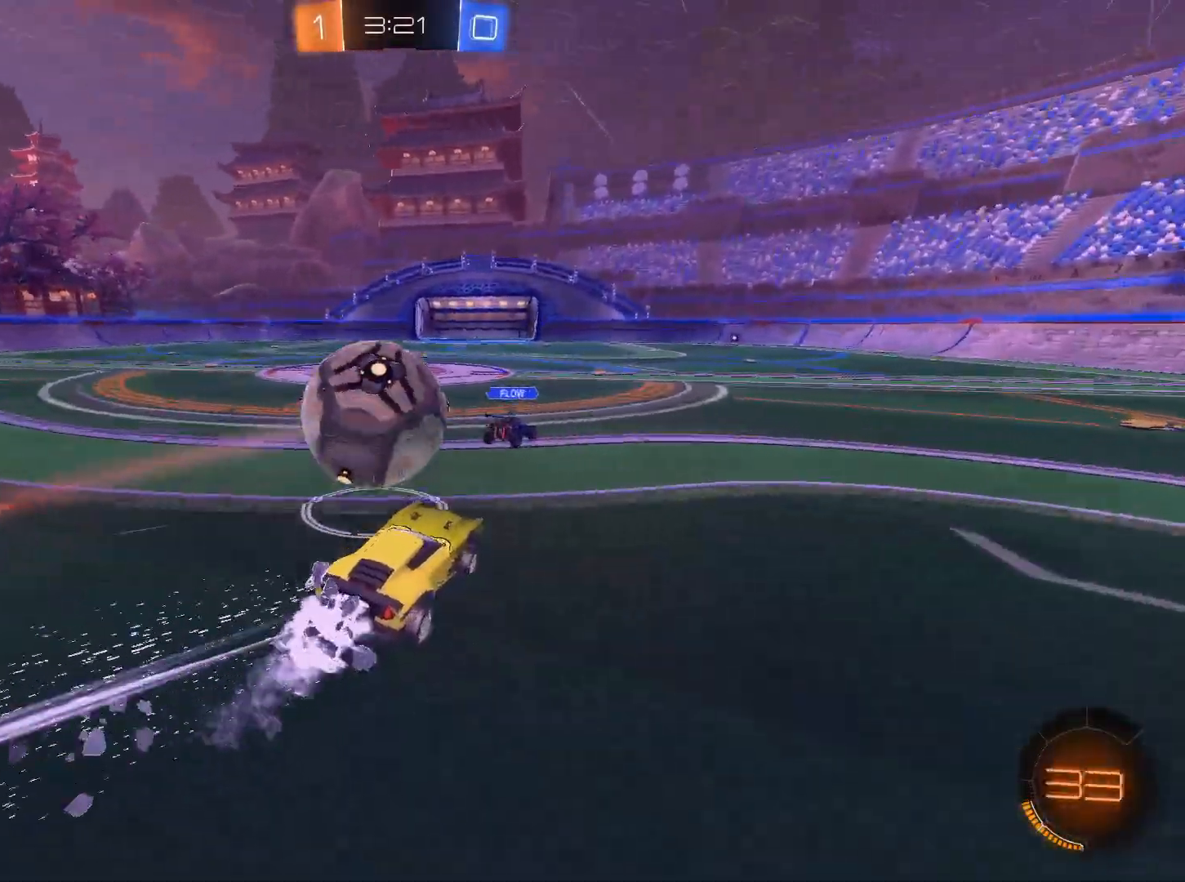
{"keys": ["d", "w"], "mouse": [], "events": [[134, "w", "down"], [184, "d", "down"], [217, "mouse_left", "up"], [217, "mouse_right", "up"]]}
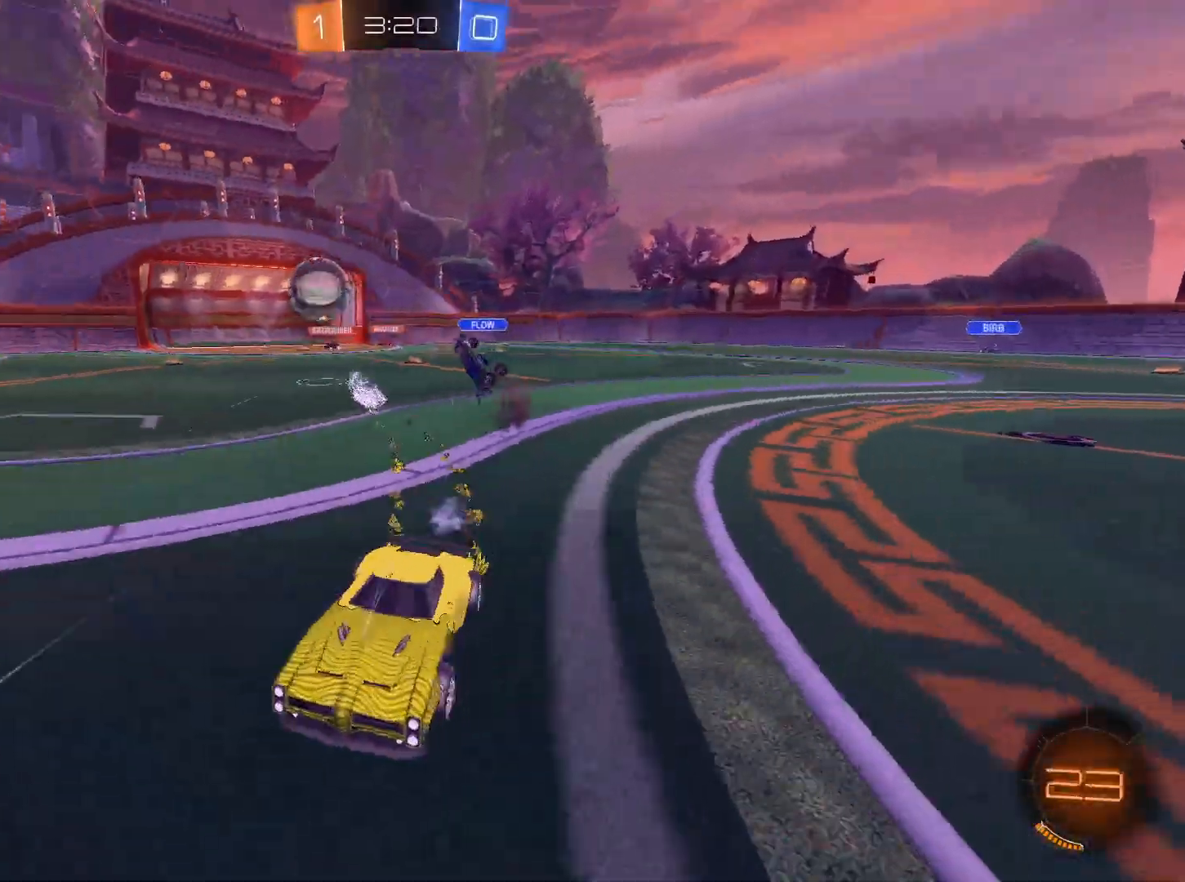
{"keys": ["w"], "mouse": [], "events": [[100, "d", "up"]]}
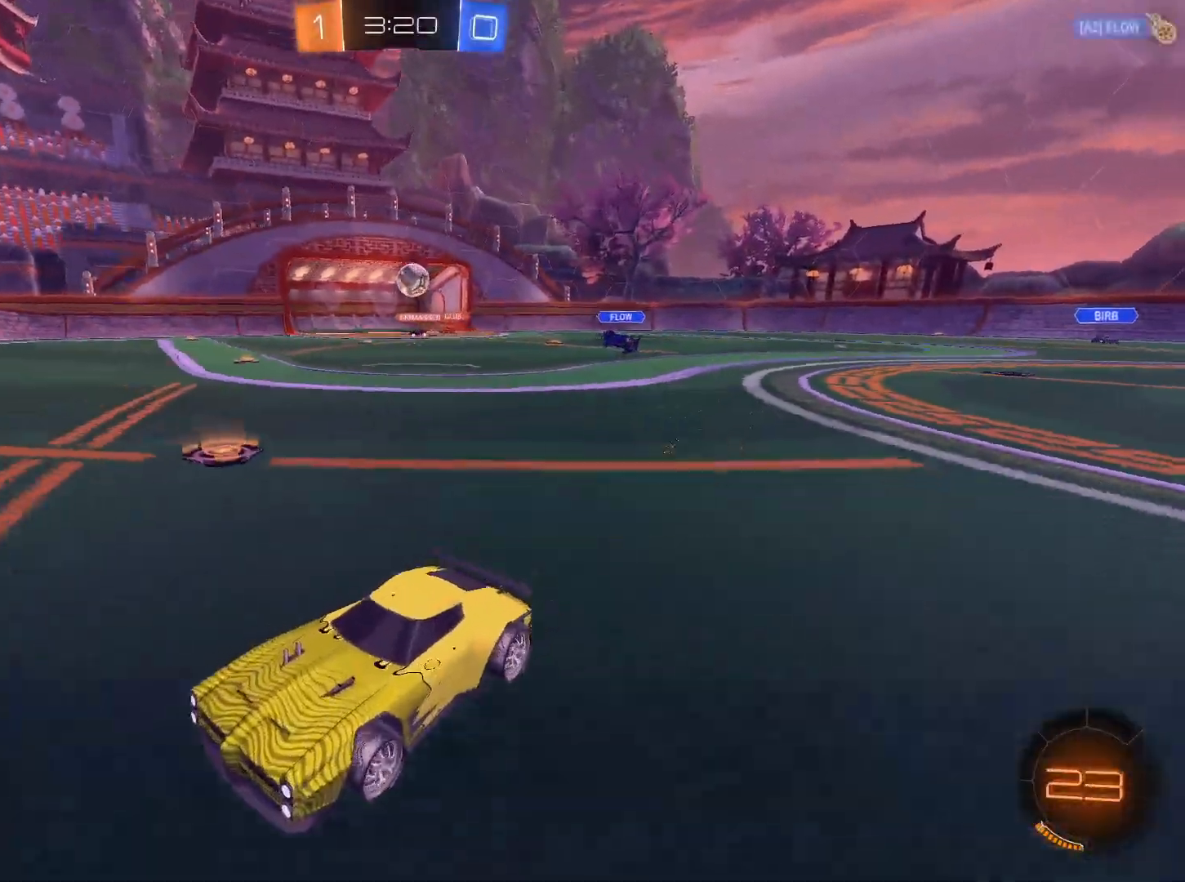
{"keys": ["a"], "mouse": [], "events": [[17, "d", "down"], [250, "d", "up"], [301, "a", "down"], [401, "w", "up"]]}
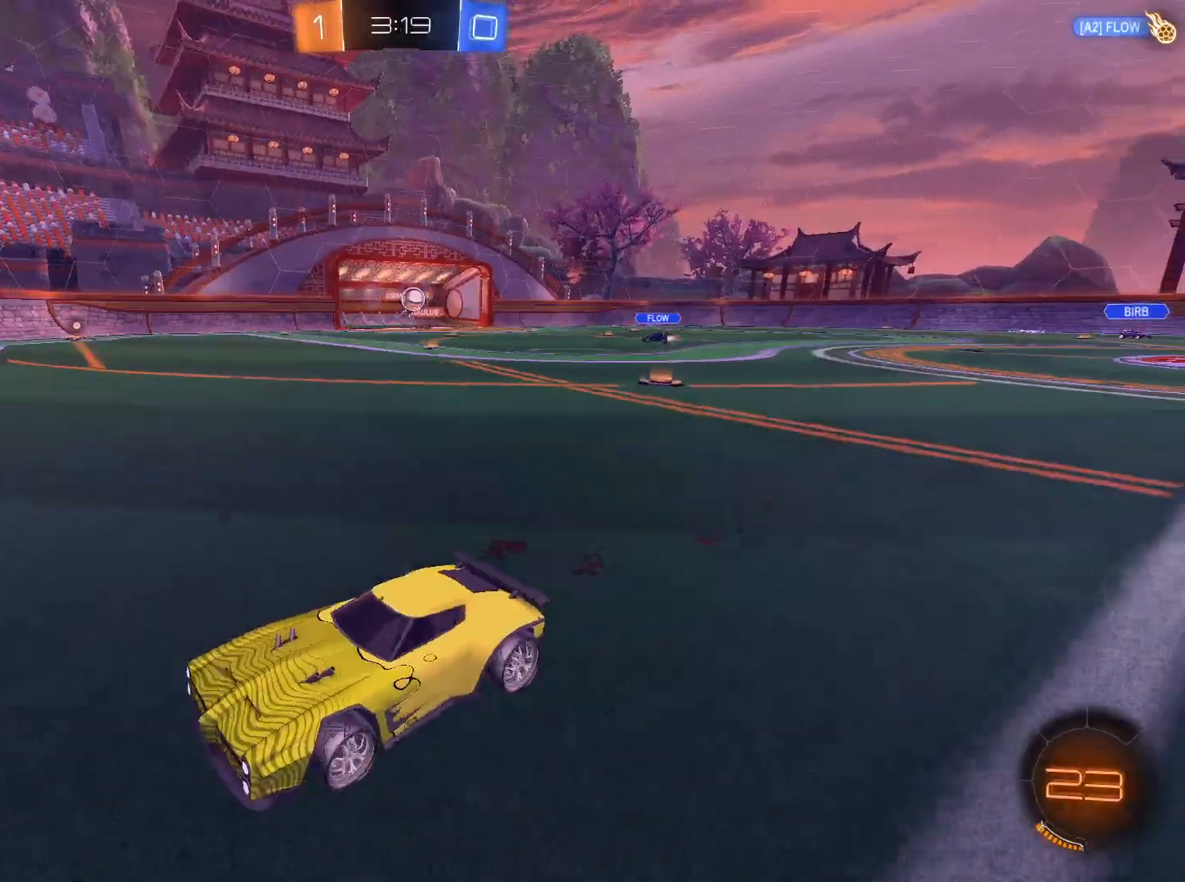
{"keys": ["d", "w"], "mouse": [], "events": [[83, "a", "up"], [133, "w", "down"], [167, "d", "down"], [417, "shift", "down"], [500, "shift", "up"]]}
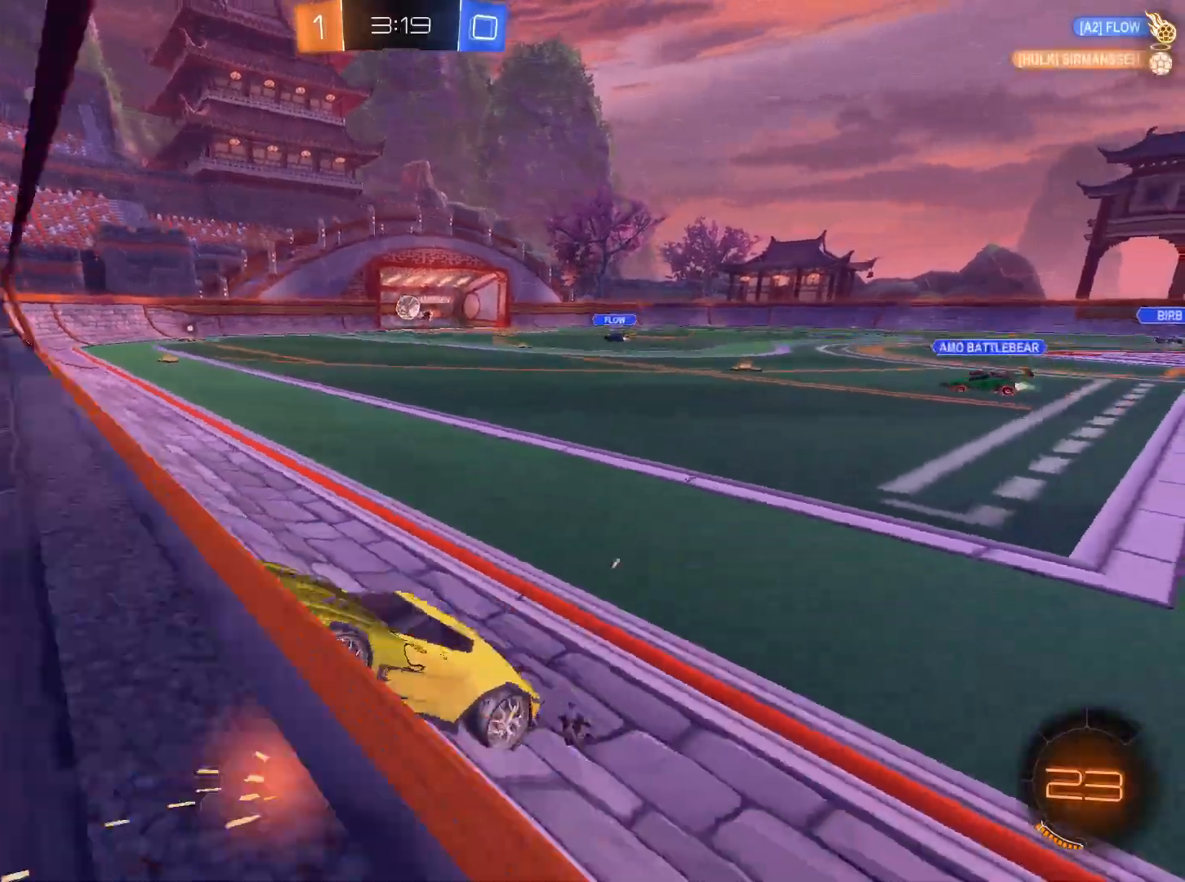
{"keys": ["d", "w"], "mouse": ["left"], "events": [[434, "mouse_left", "down"]]}
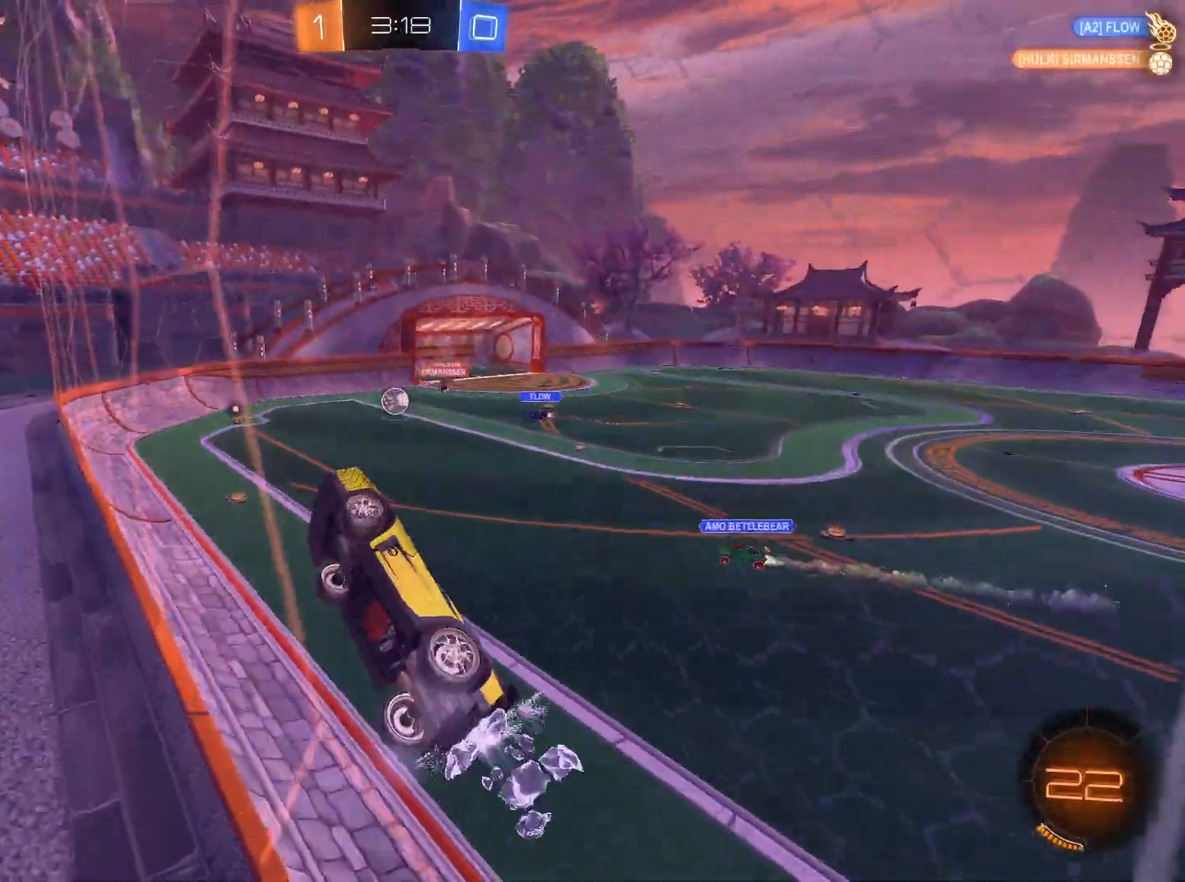
{"keys": ["q", "s"], "mouse": ["left", "right"], "events": [[200, "space", "down"], [300, "d", "up"], [350, "q", "down"], [383, "mouse_right", "down"], [383, "space", "up"], [383, "w", "up"], [484, "s", "down"]]}
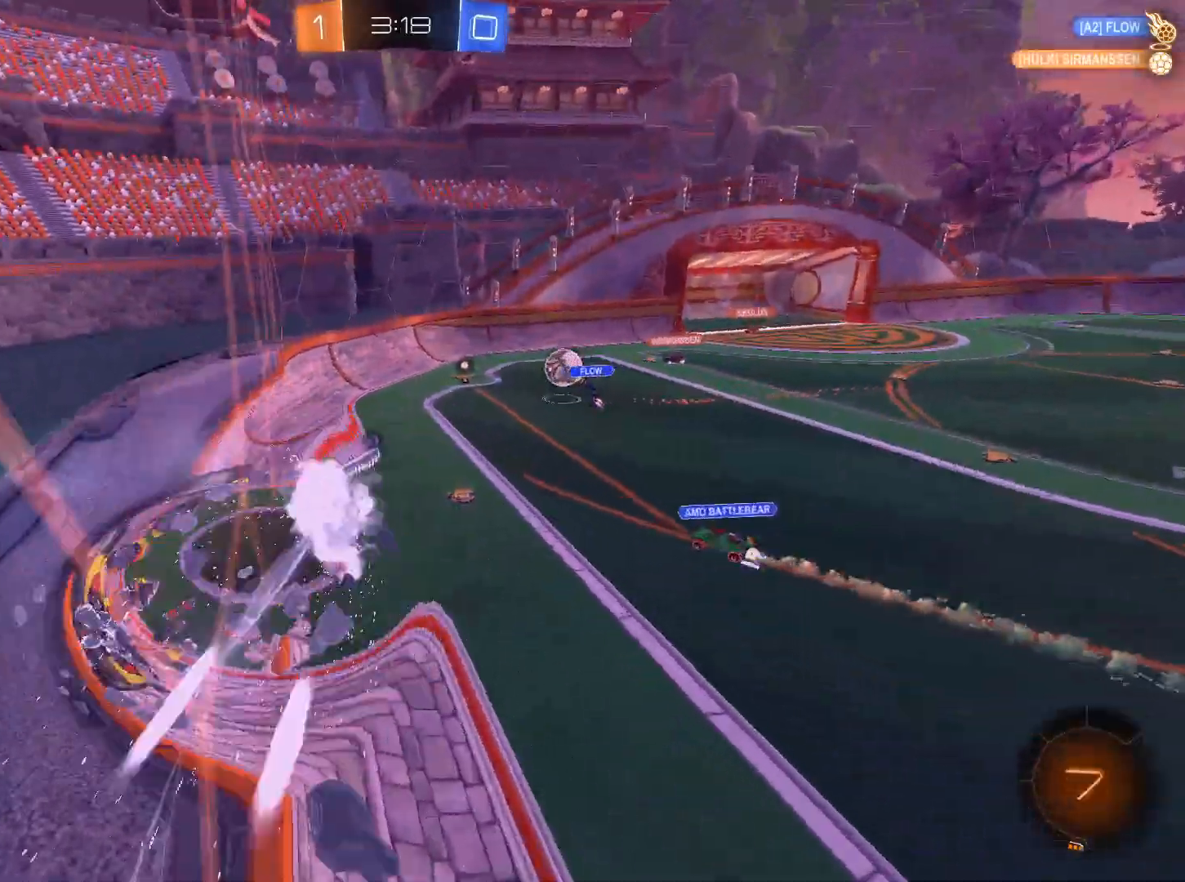
{"keys": [], "mouse": [], "events": [[134, "mouse_right", "up"], [134, "q", "up"], [167, "mouse_left", "up"], [267, "s", "up"]]}
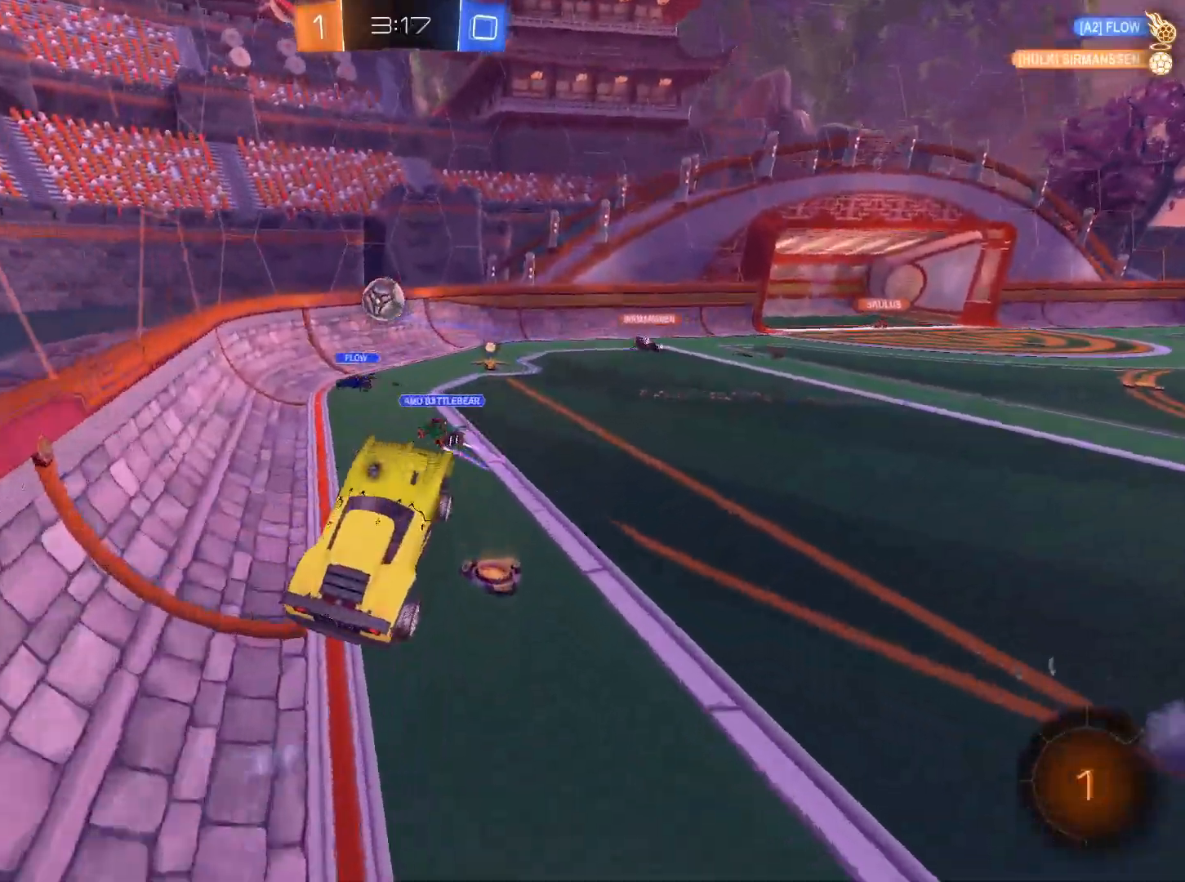
{"keys": ["w"], "mouse": [], "events": [[50, "w", "down"], [133, "mouse_right", "down"], [317, "mouse_right", "up"]]}
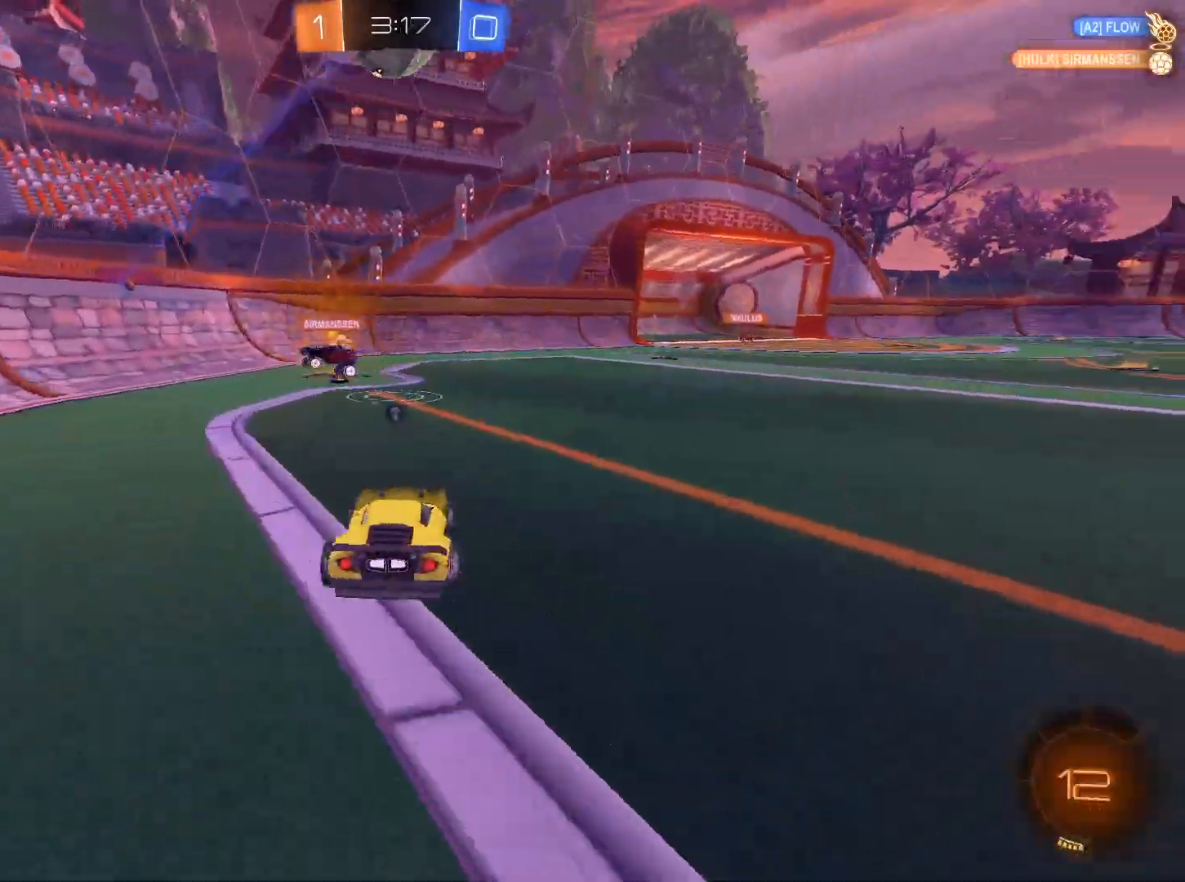
{"keys": ["w"], "mouse": [], "events": [[67, "a", "down"], [117, "a", "up"], [301, "space", "down"], [434, "space", "up"]]}
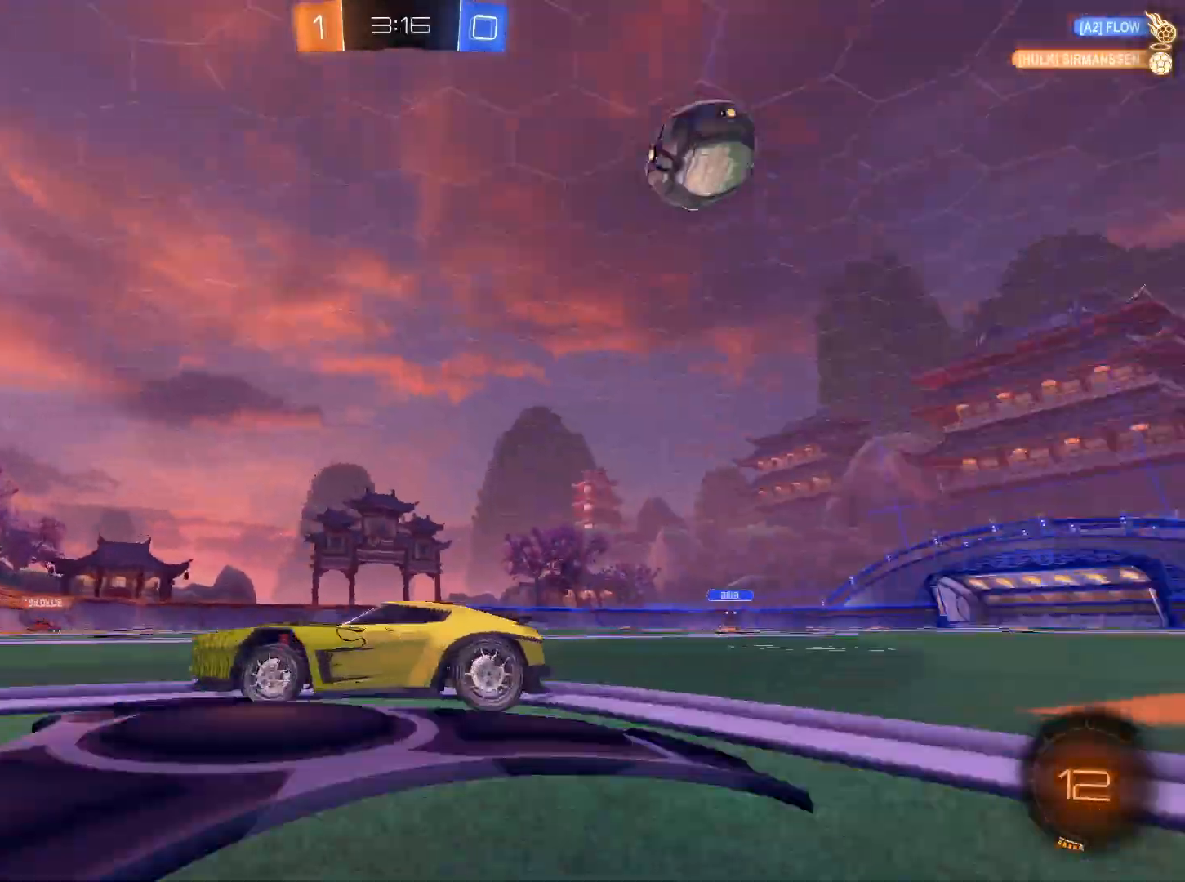
{"keys": ["d", "w"], "mouse": [], "events": [[100, "d", "down"]]}
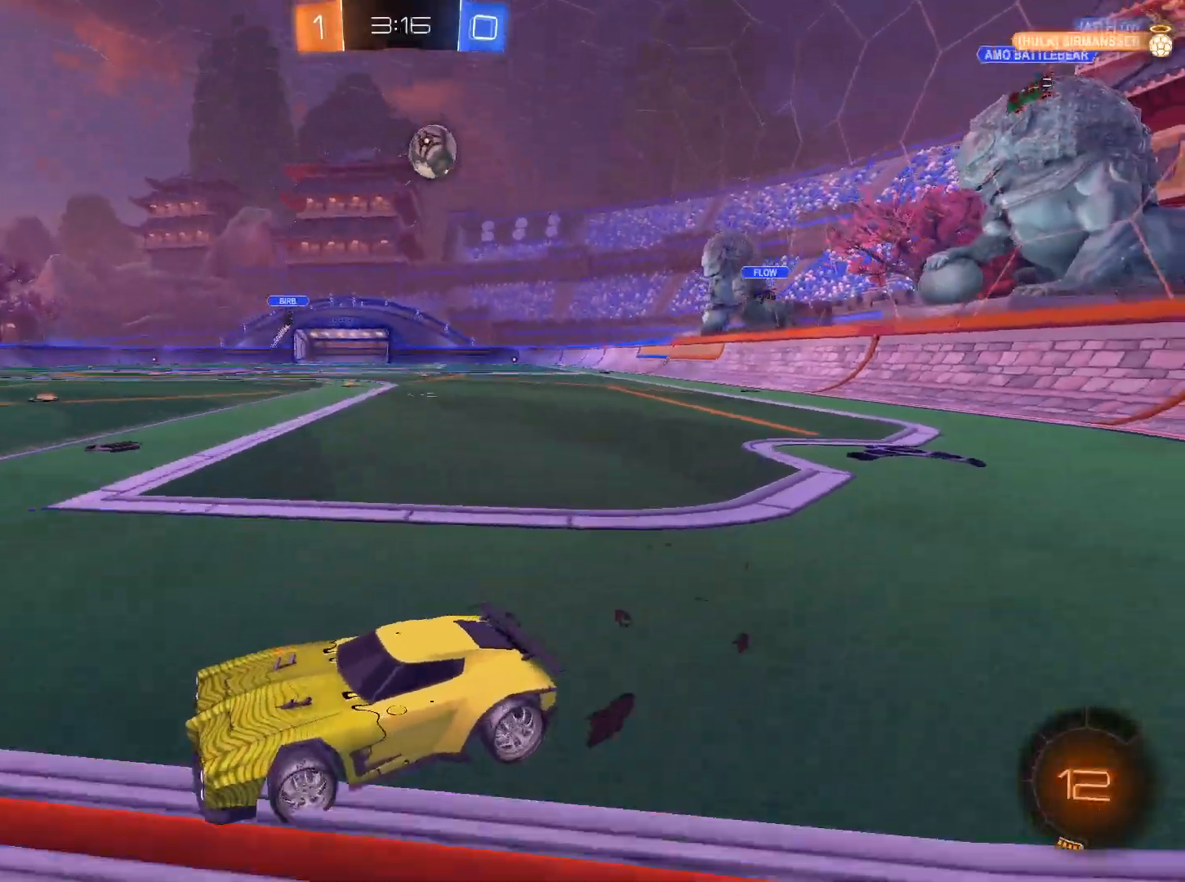
{"keys": [], "mouse": [], "events": [[100, "w", "up"], [184, "s", "down"], [284, "d", "up"], [284, "s", "up"]]}
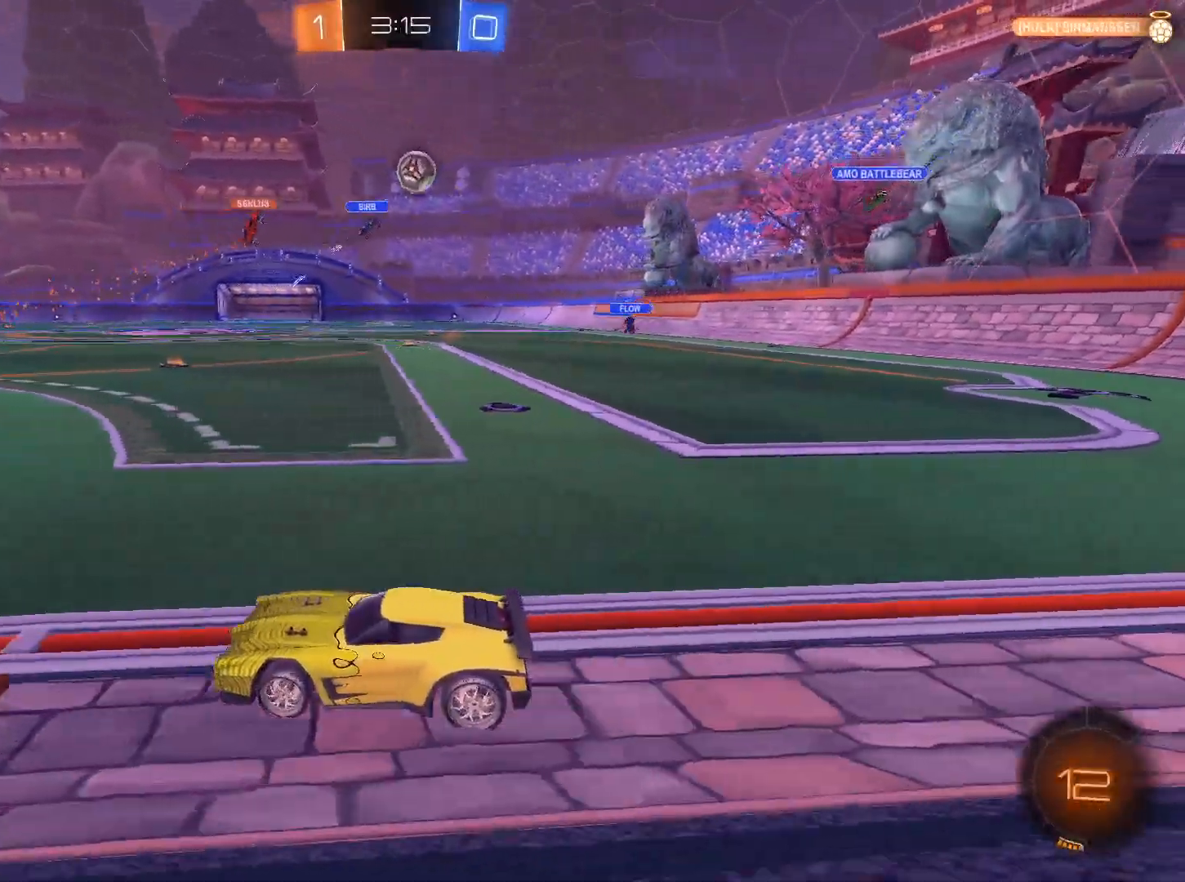
{"keys": ["a"], "mouse": [], "events": [[484, "a", "down"]]}
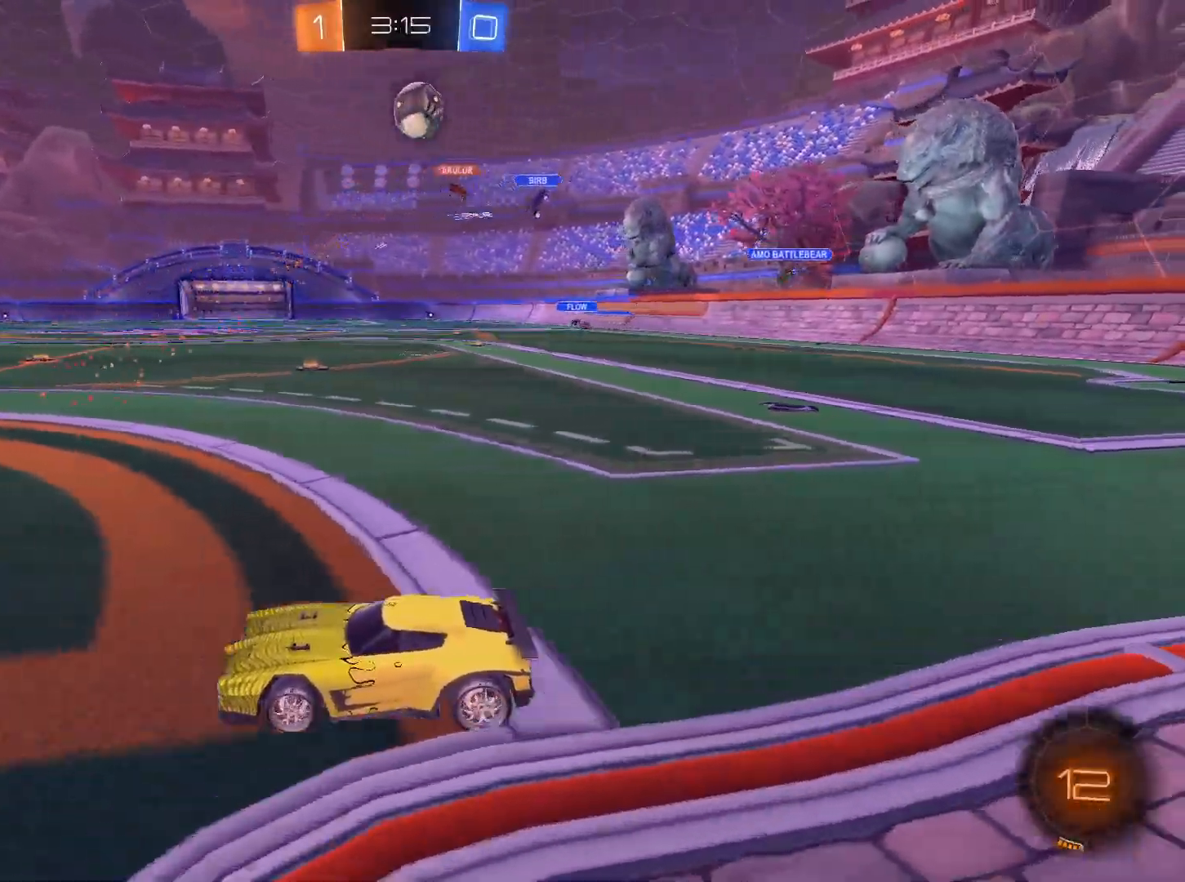
{"keys": ["s"], "mouse": ["right"], "events": [[351, "a", "up"], [401, "mouse_right", "down"], [501, "s", "down"]]}
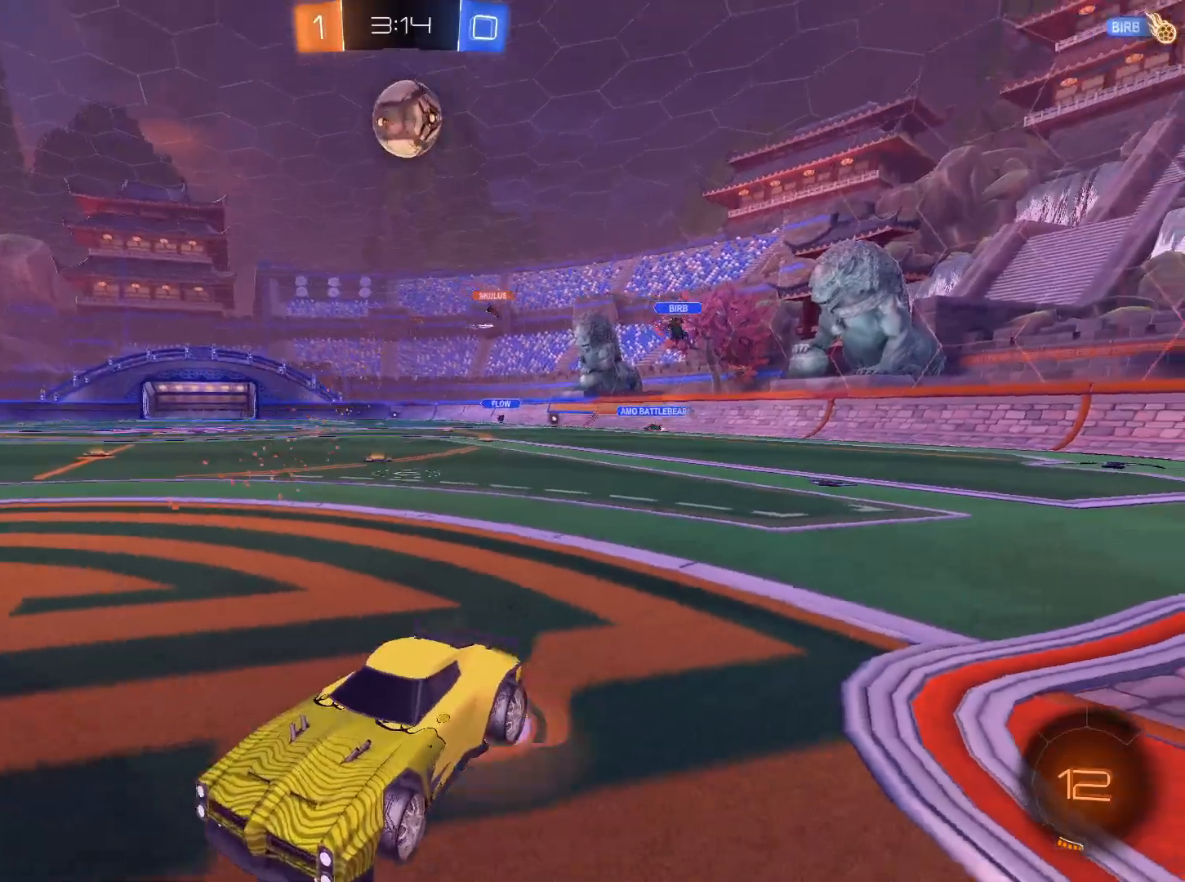
{"keys": [], "mouse": ["left", "right"], "events": [[233, "mouse_left", "down"], [467, "s", "up"]]}
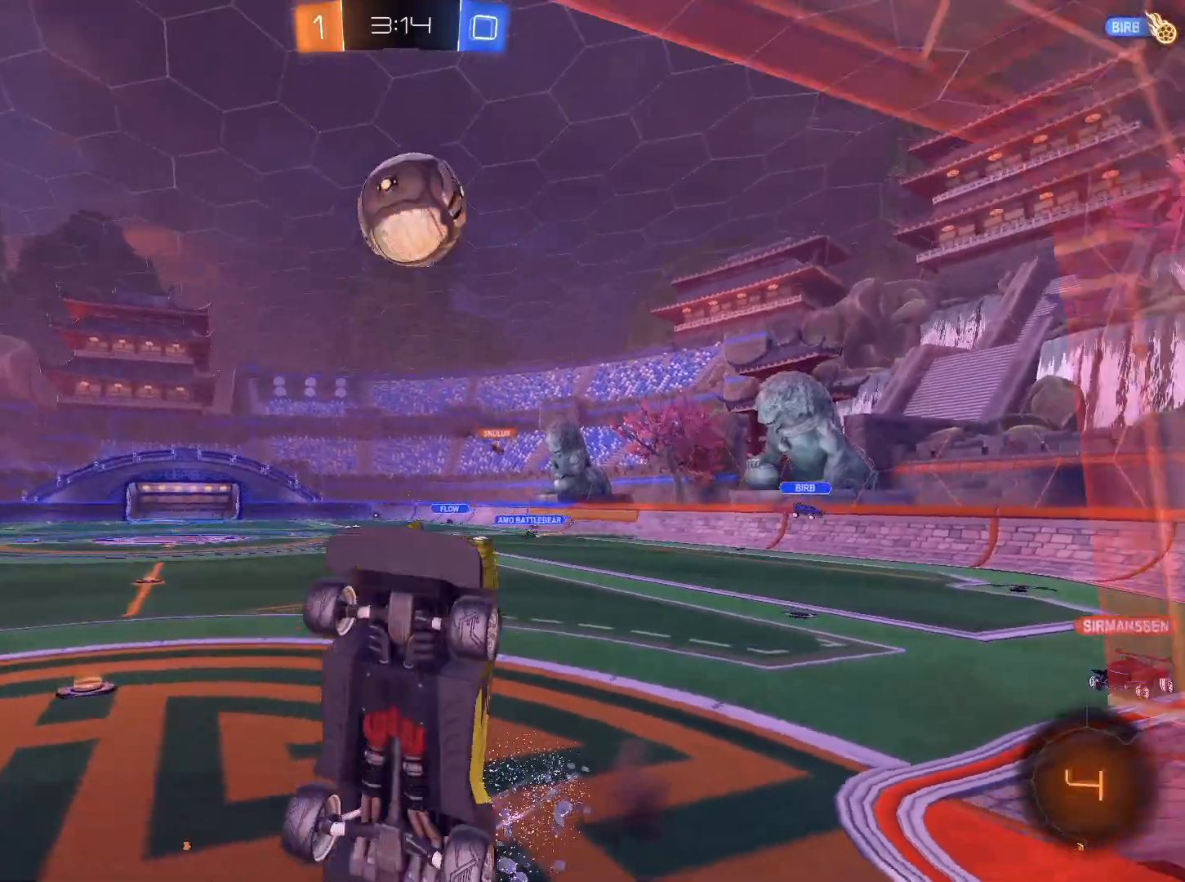
{"keys": [], "mouse": ["left", "right"], "events": [[217, "mouse_right", "up"], [334, "mouse_right", "down"]]}
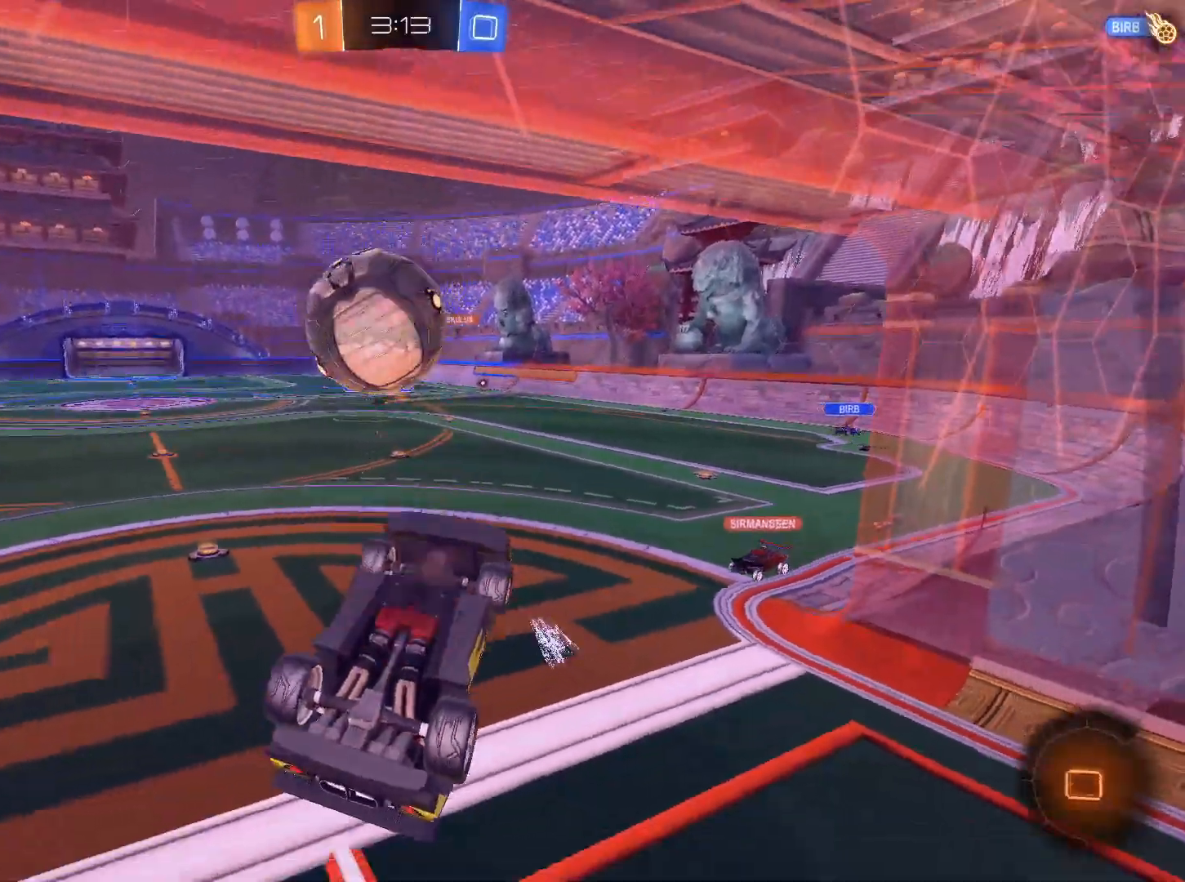
{"keys": ["e", "s"], "mouse": [], "events": [[50, "mouse_left", "up"], [66, "mouse_right", "up"], [217, "e", "down"], [450, "s", "down"]]}
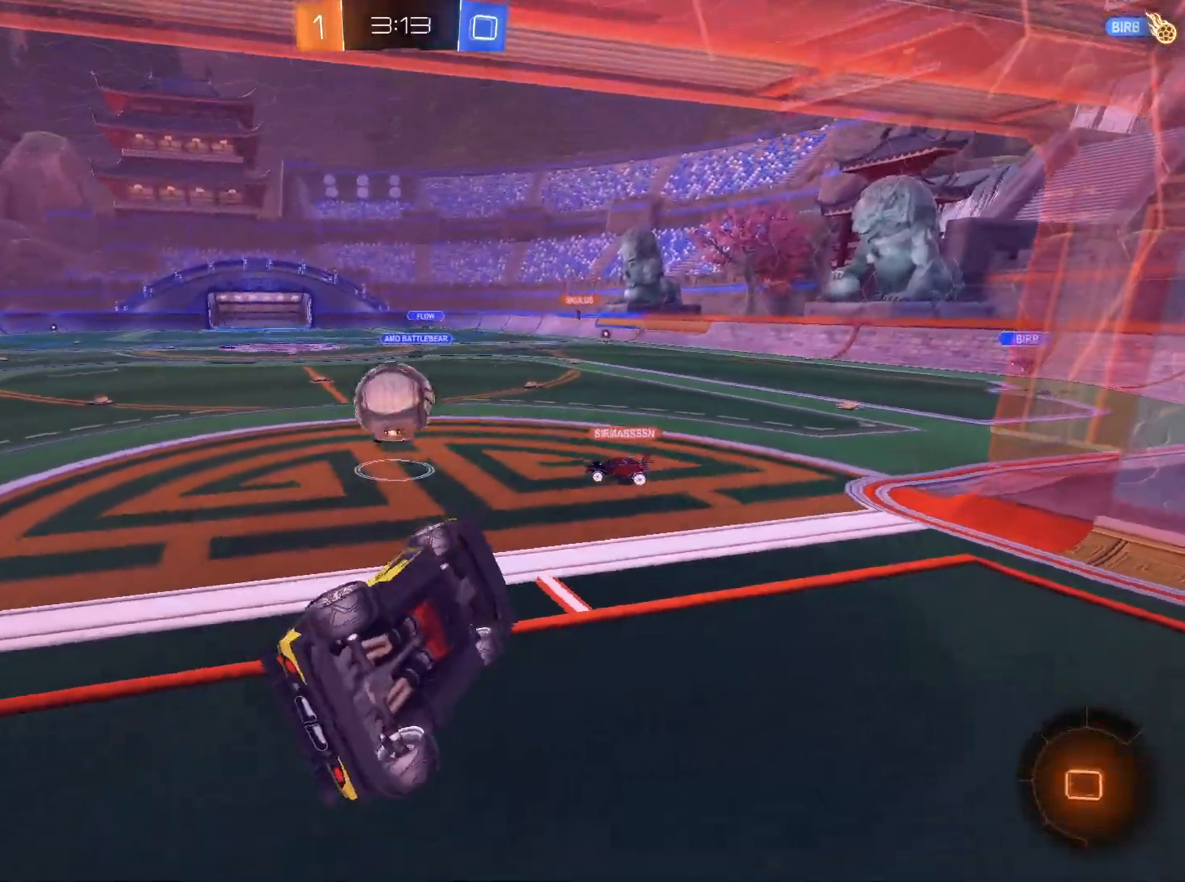
{"keys": ["w"], "mouse": [], "events": [[50, "a", "down"], [84, "s", "up"], [234, "e", "up"], [284, "w", "down"], [367, "a", "up"]]}
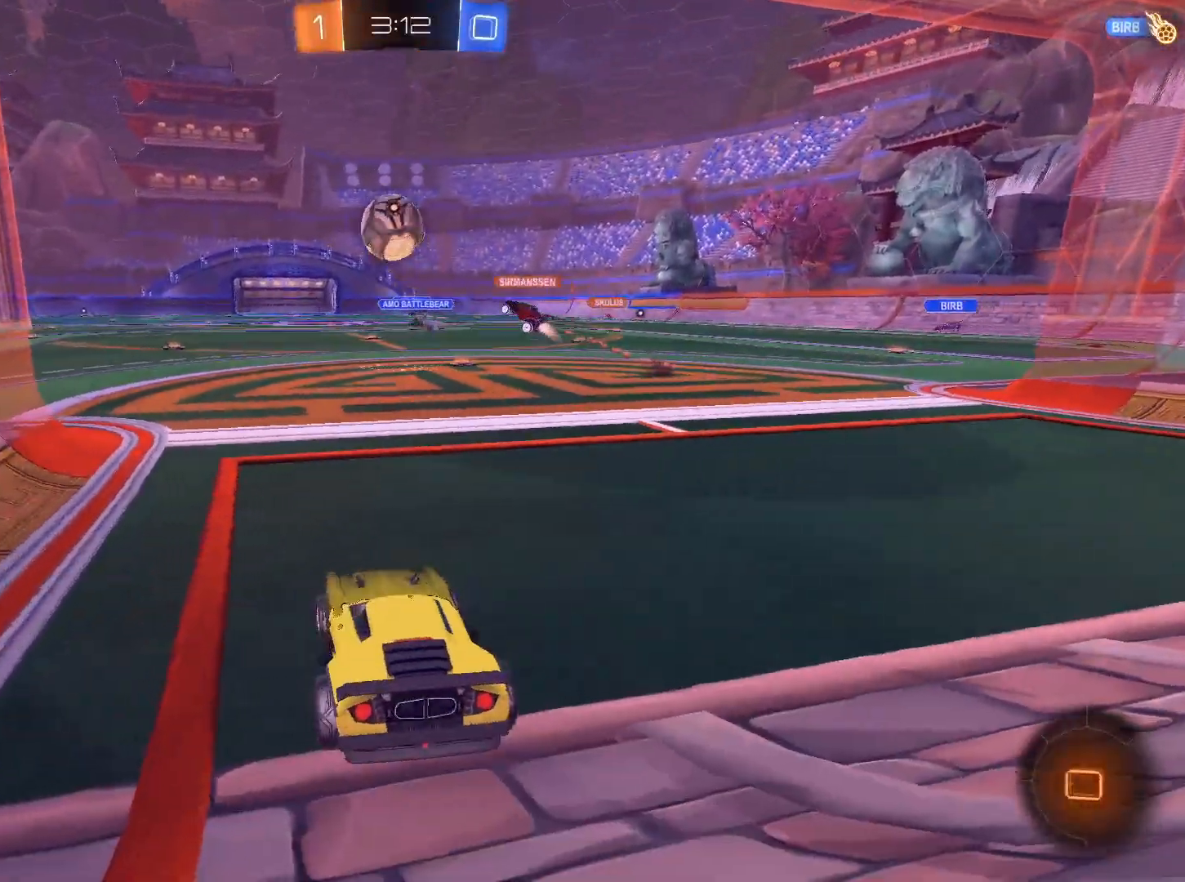
{"keys": ["w"], "mouse": [], "events": [[100, "a", "down"], [250, "a", "up"]]}
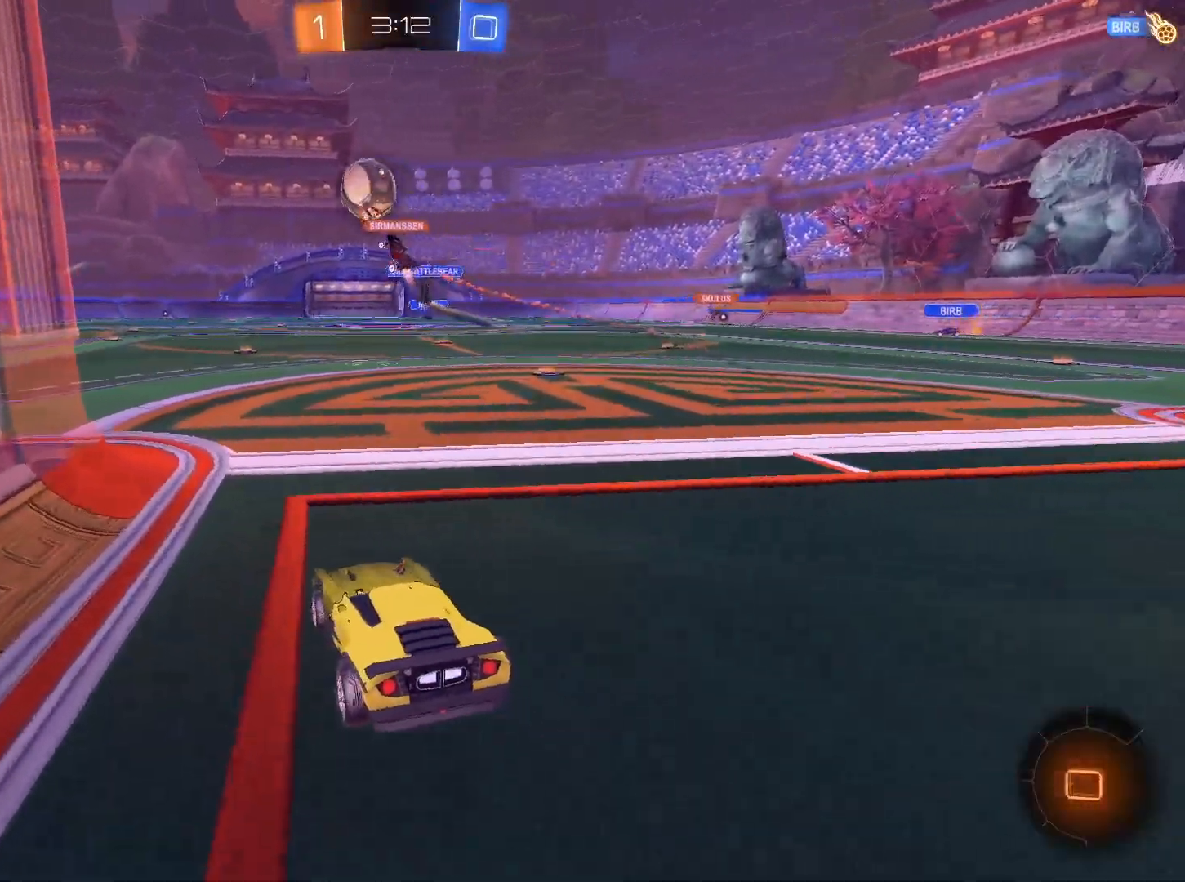
{"keys": ["a", "w"], "mouse": [], "events": [[301, "a", "down"]]}
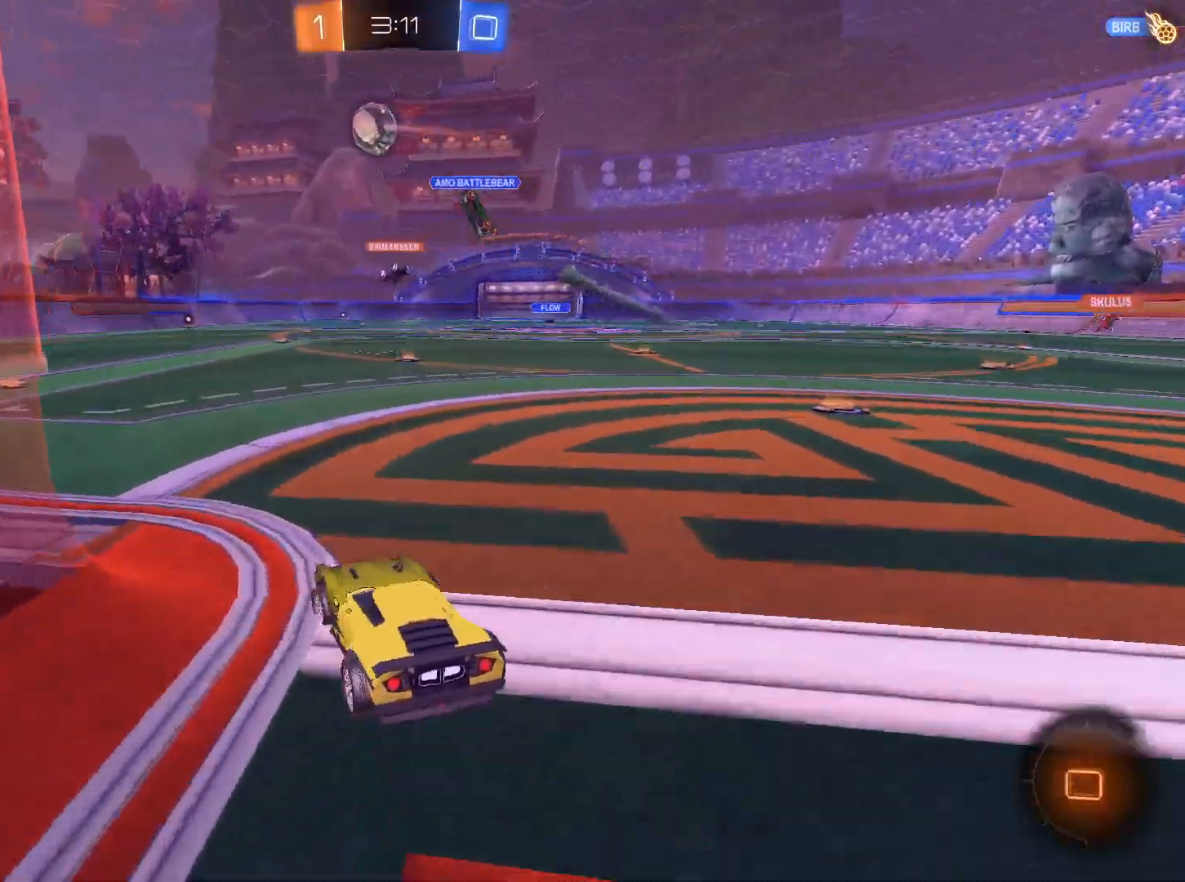
{"keys": ["w"], "mouse": ["right"], "events": [[233, "a", "up"], [317, "mouse_right", "down"], [417, "mouse_right", "up"], [417, "space", "down"], [467, "mouse_right", "down"], [467, "space", "up"]]}
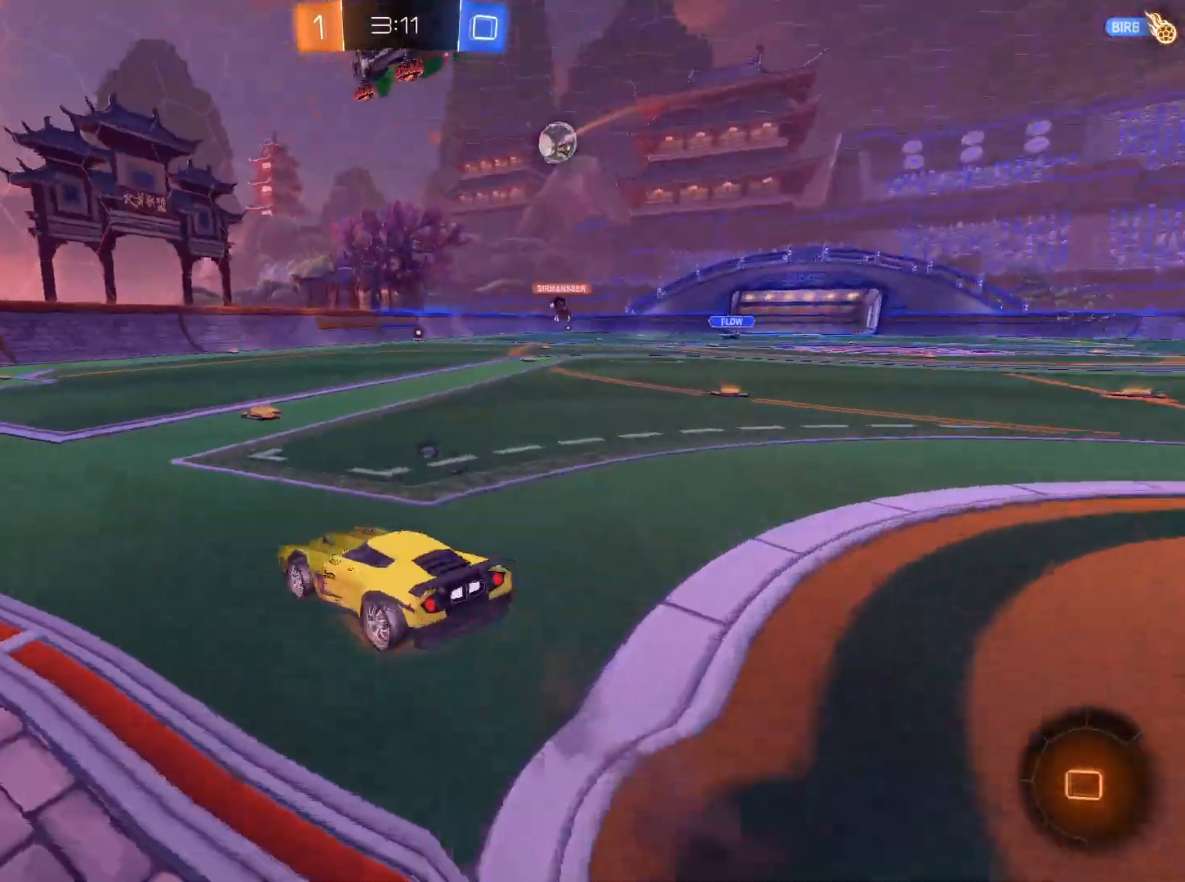
{"keys": [], "mouse": [], "events": [[134, "mouse_right", "up"], [334, "w", "up"], [434, "space", "down"], [484, "space", "up"]]}
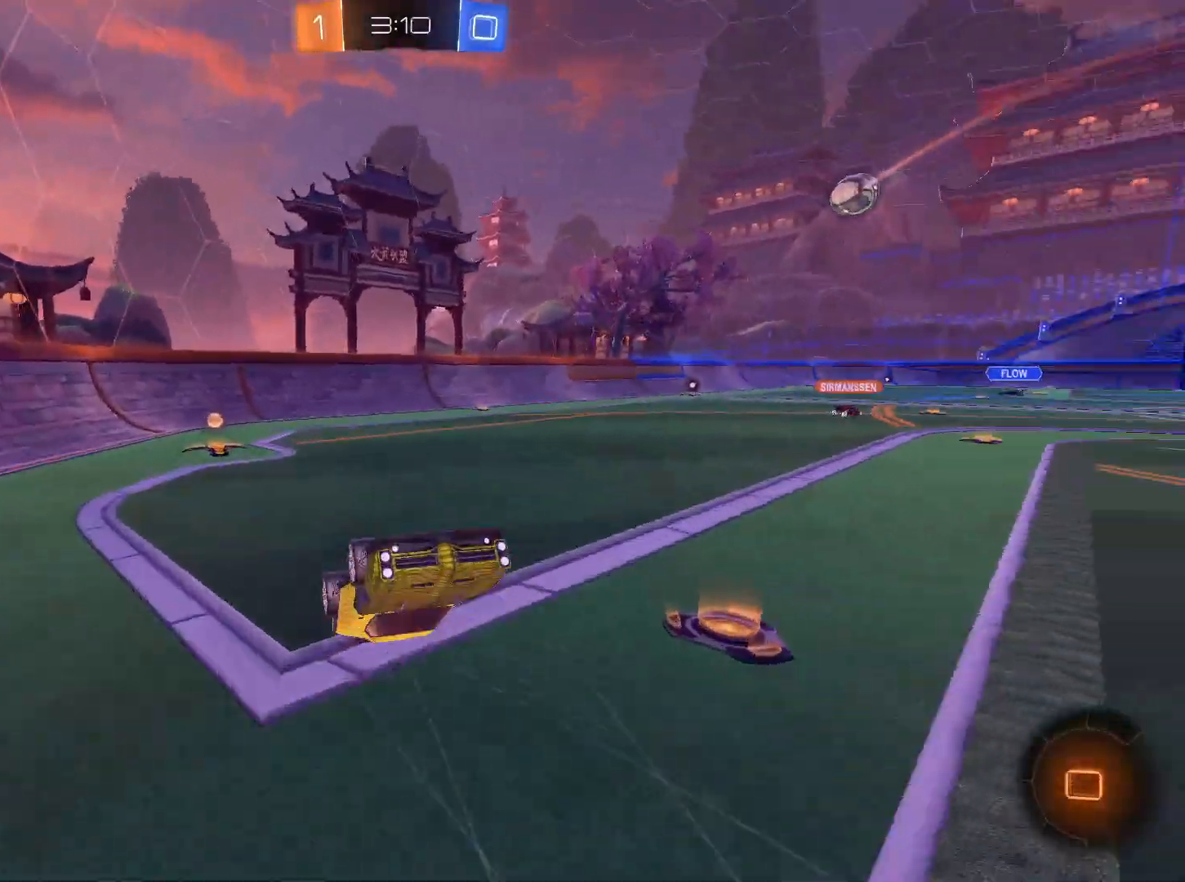
{"keys": ["w"], "mouse": [], "events": [[167, "a", "down"], [300, "a", "up"], [500, "w", "down"]]}
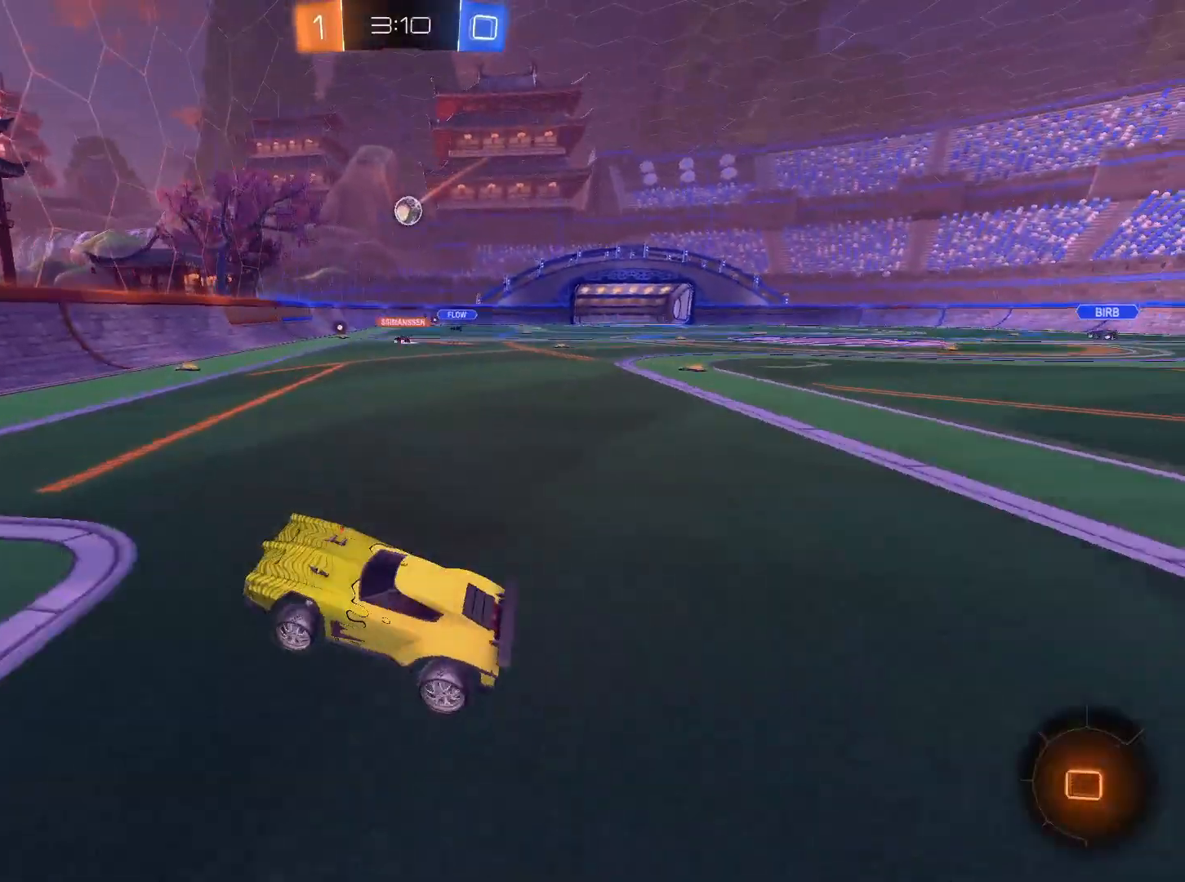
{"keys": ["d", "w"], "mouse": [], "events": [[134, "mouse_left", "down"], [184, "d", "down"], [267, "mouse_left", "up"], [267, "shift", "down"], [367, "shift", "up"]]}
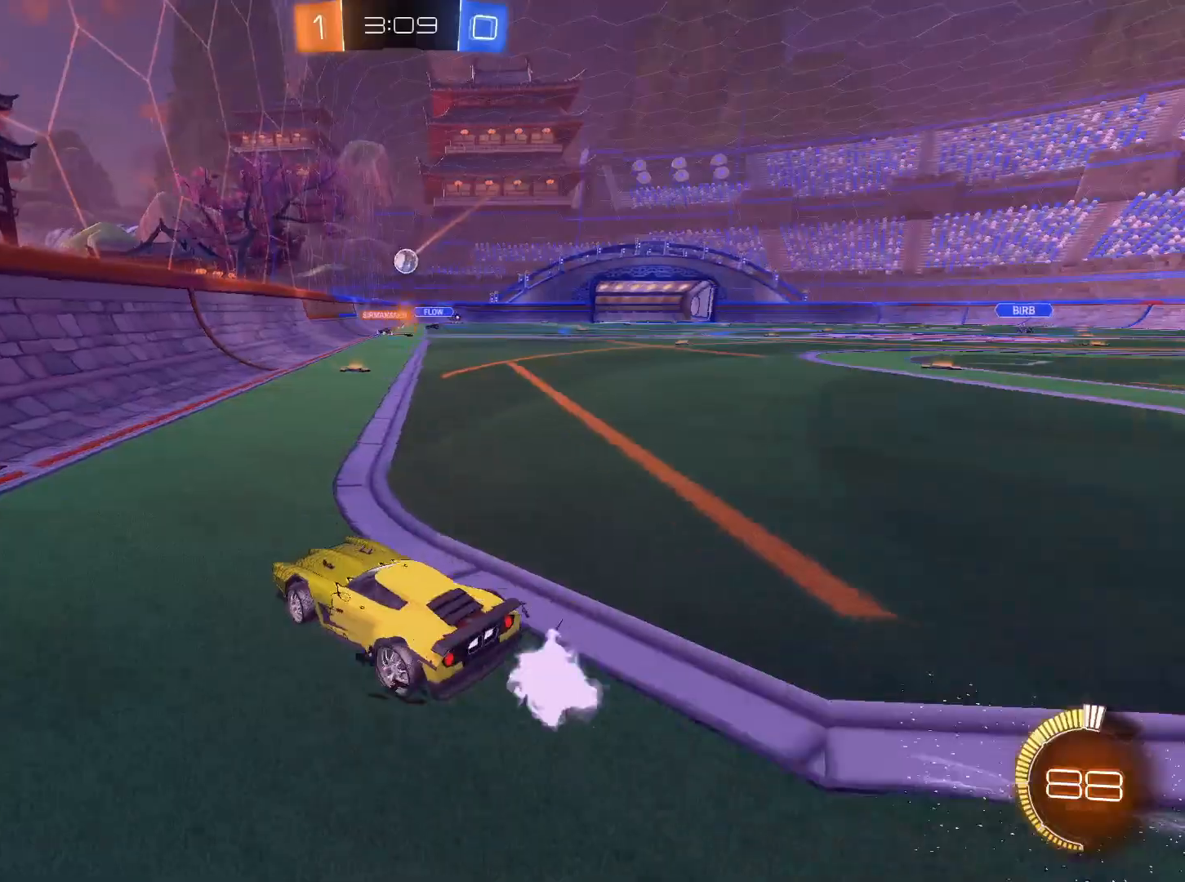
{"keys": ["w"], "mouse": [], "events": [[267, "d", "up"]]}
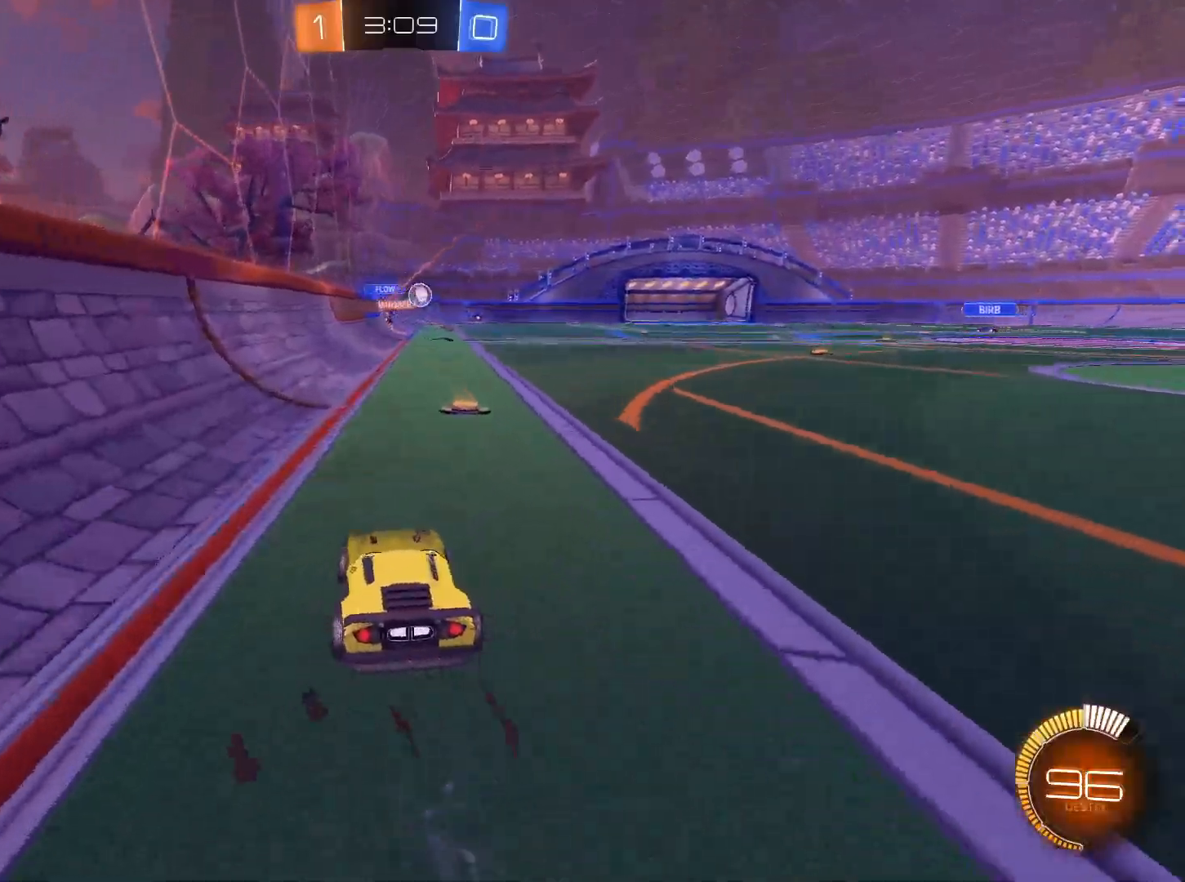
{"keys": ["d", "w"], "mouse": ["left"], "events": [[33, "d", "down"], [283, "mouse_left", "down"], [417, "mouse_left", "up"], [467, "mouse_left", "down"]]}
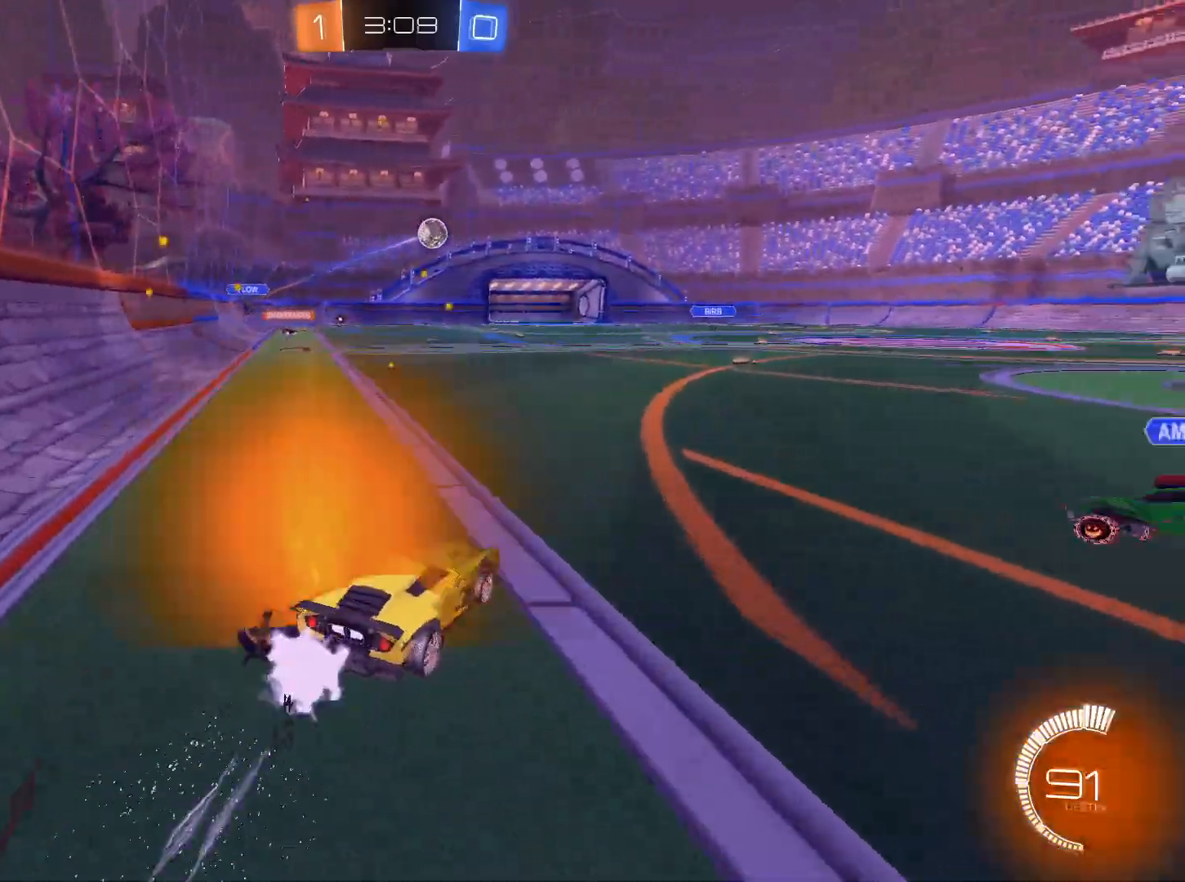
{"keys": ["w"], "mouse": ["left", "right"], "events": [[250, "space", "down"], [284, "d", "up"], [284, "mouse_right", "down"], [334, "mouse_right", "up"], [334, "space", "up"], [384, "mouse_left", "up"], [434, "mouse_left", "down"], [434, "mouse_right", "down"]]}
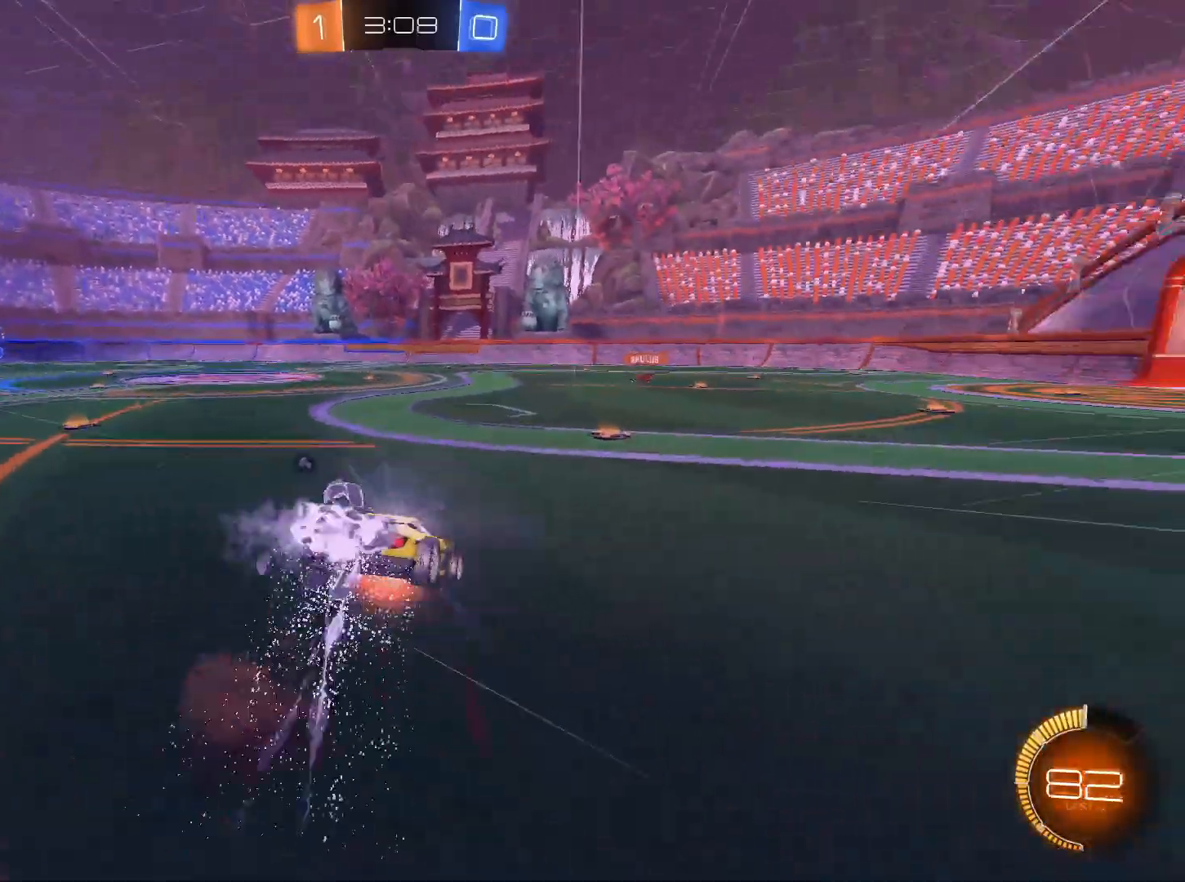
{"keys": [], "mouse": [], "events": [[100, "mouse_right", "up"], [116, "mouse_left", "up"], [166, "w", "up"]]}
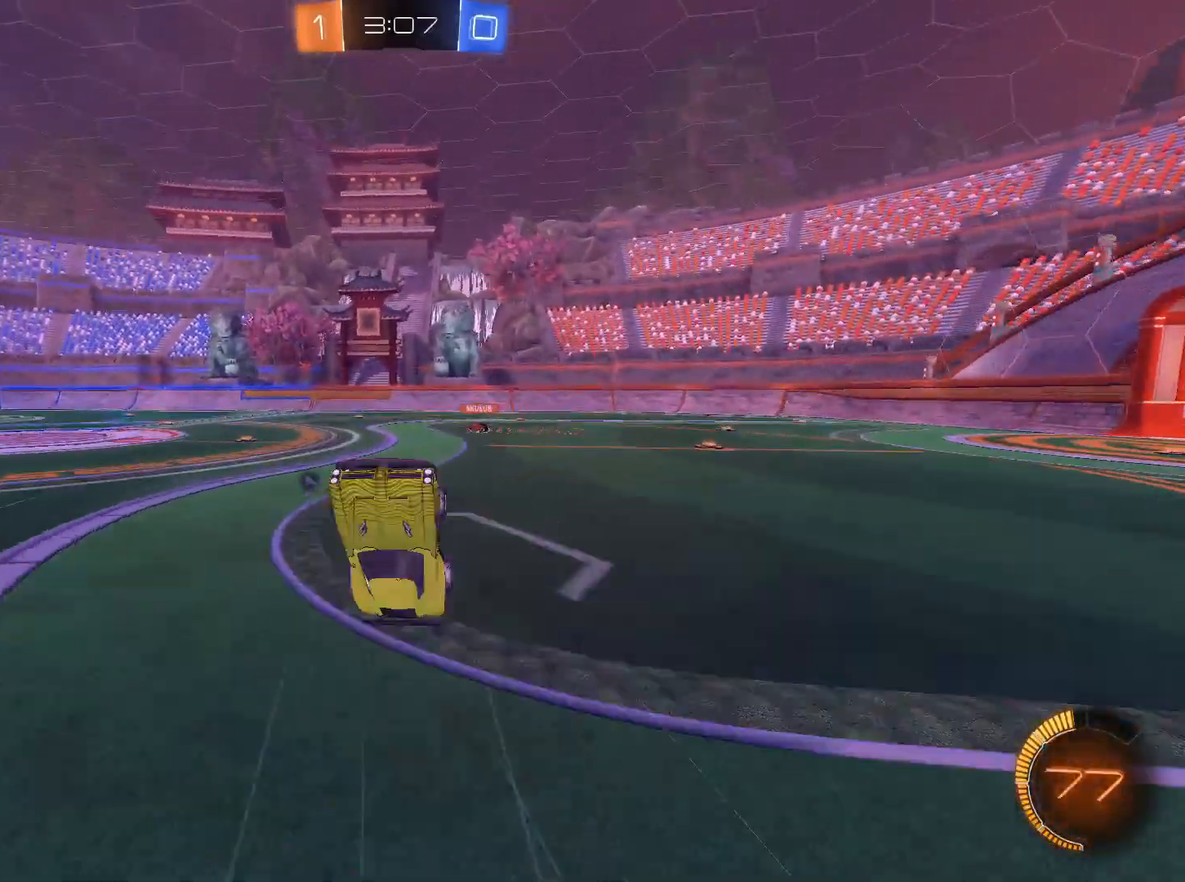
{"keys": ["d", "w"], "mouse": [], "events": [[267, "space", "down"], [400, "d", "down"], [467, "space", "up"], [467, "w", "down"]]}